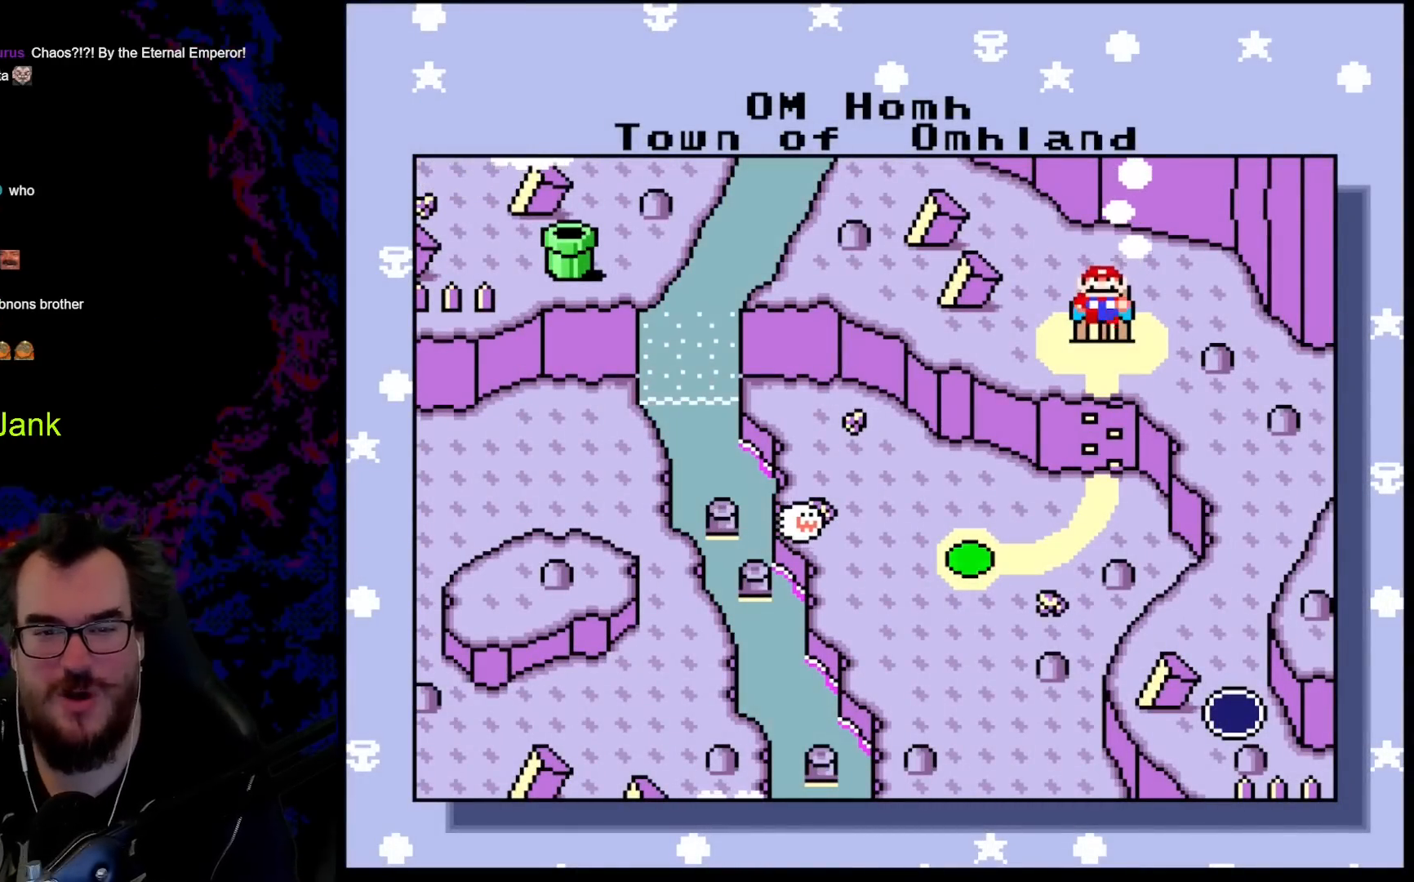
Gameplay with a controller (Nintendo layout); each line is a JSON object with the inputs held at the frame after it. "events" lists button and stick changes between this image and that frame as [ms after this image, input, new state], when the widget could be followed in between. Not read: L3 R3.
{"buttons": [], "events": [[33, "DPAD_DOWN", "down"], [450, "DPAD_DOWN", "up"]]}
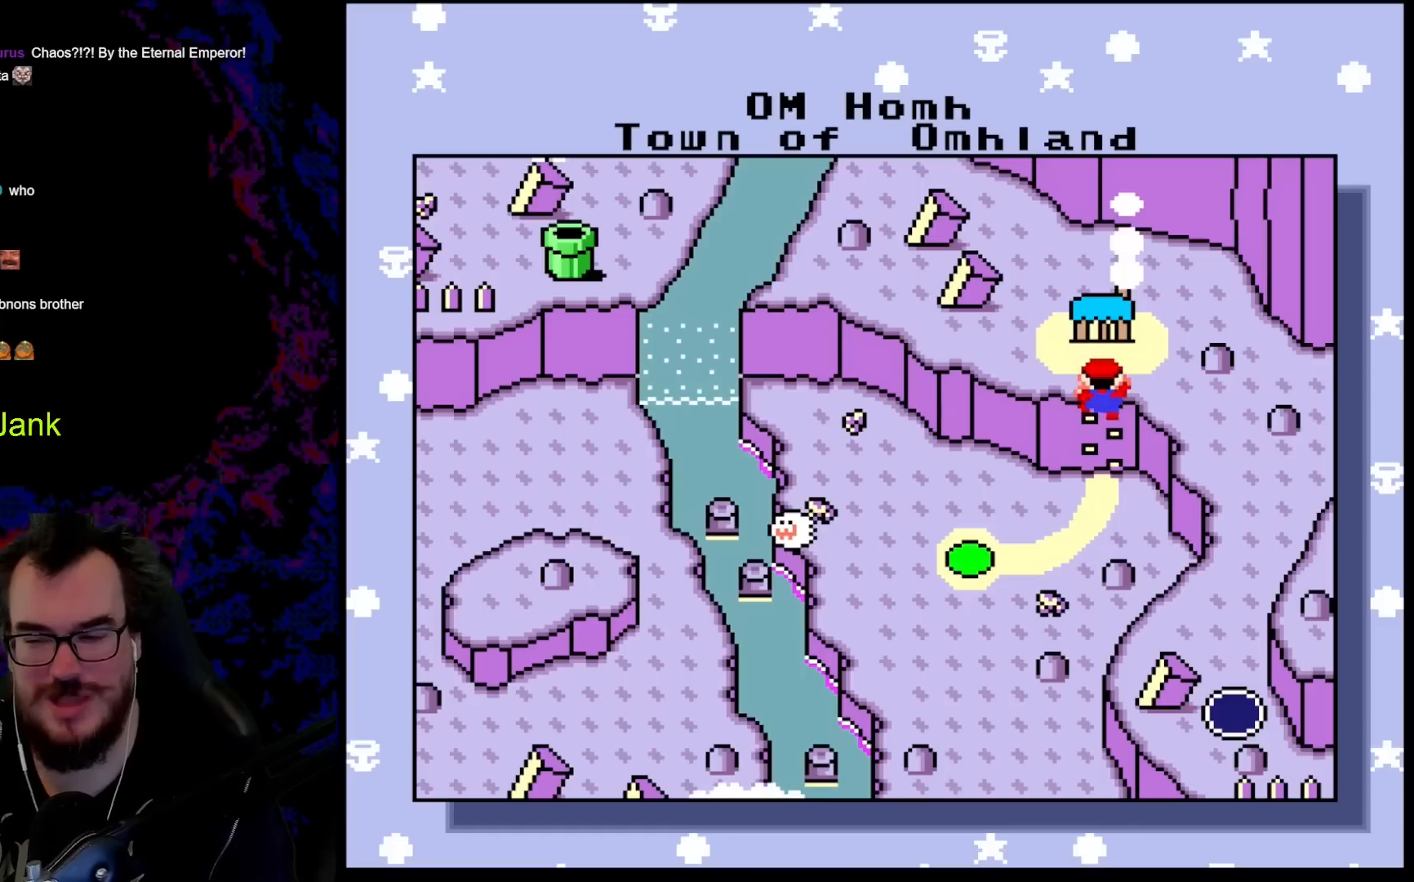
{"buttons": [], "events": []}
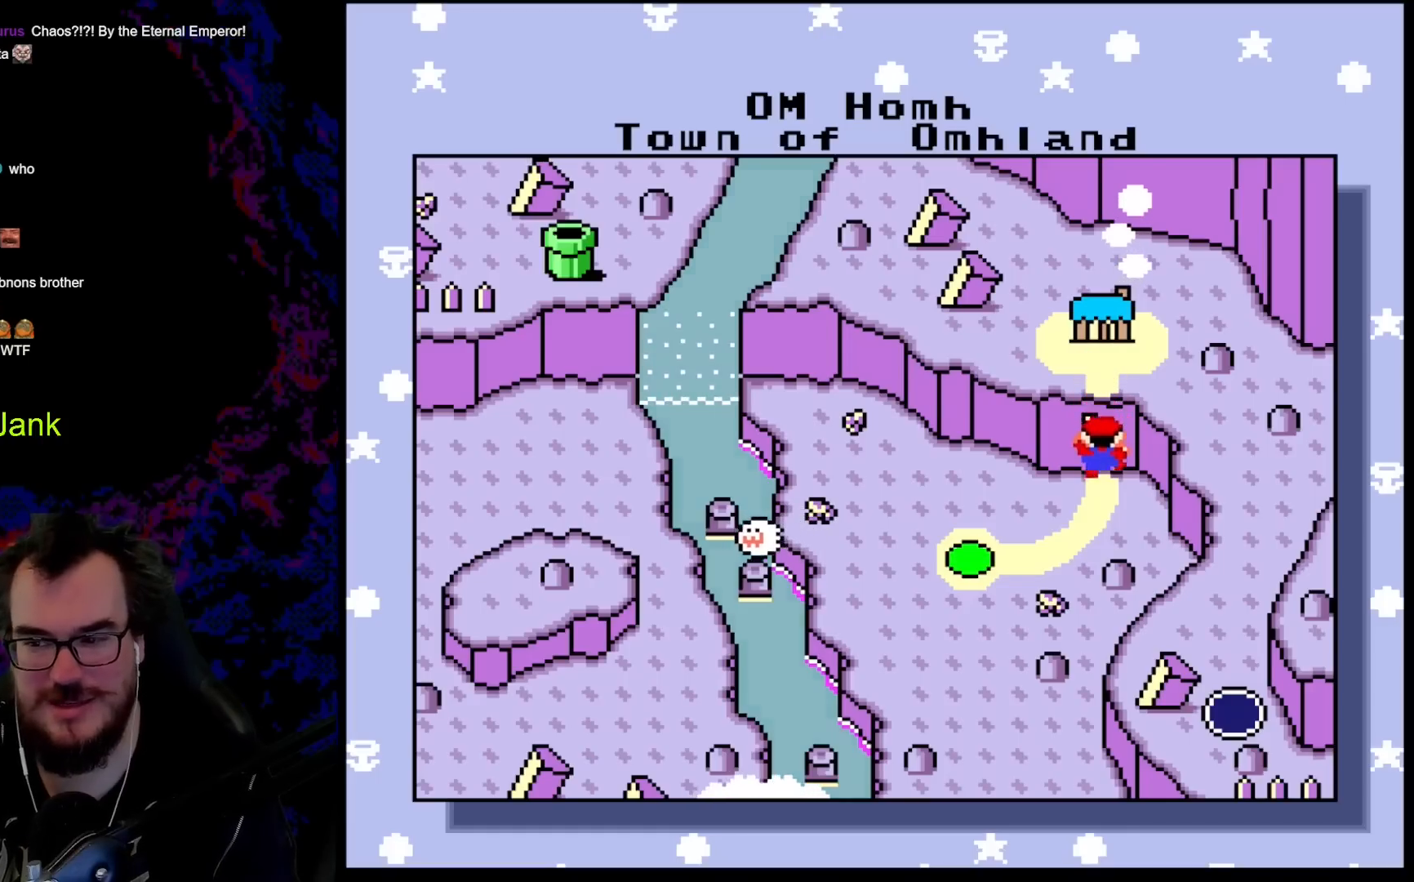
{"buttons": [], "events": []}
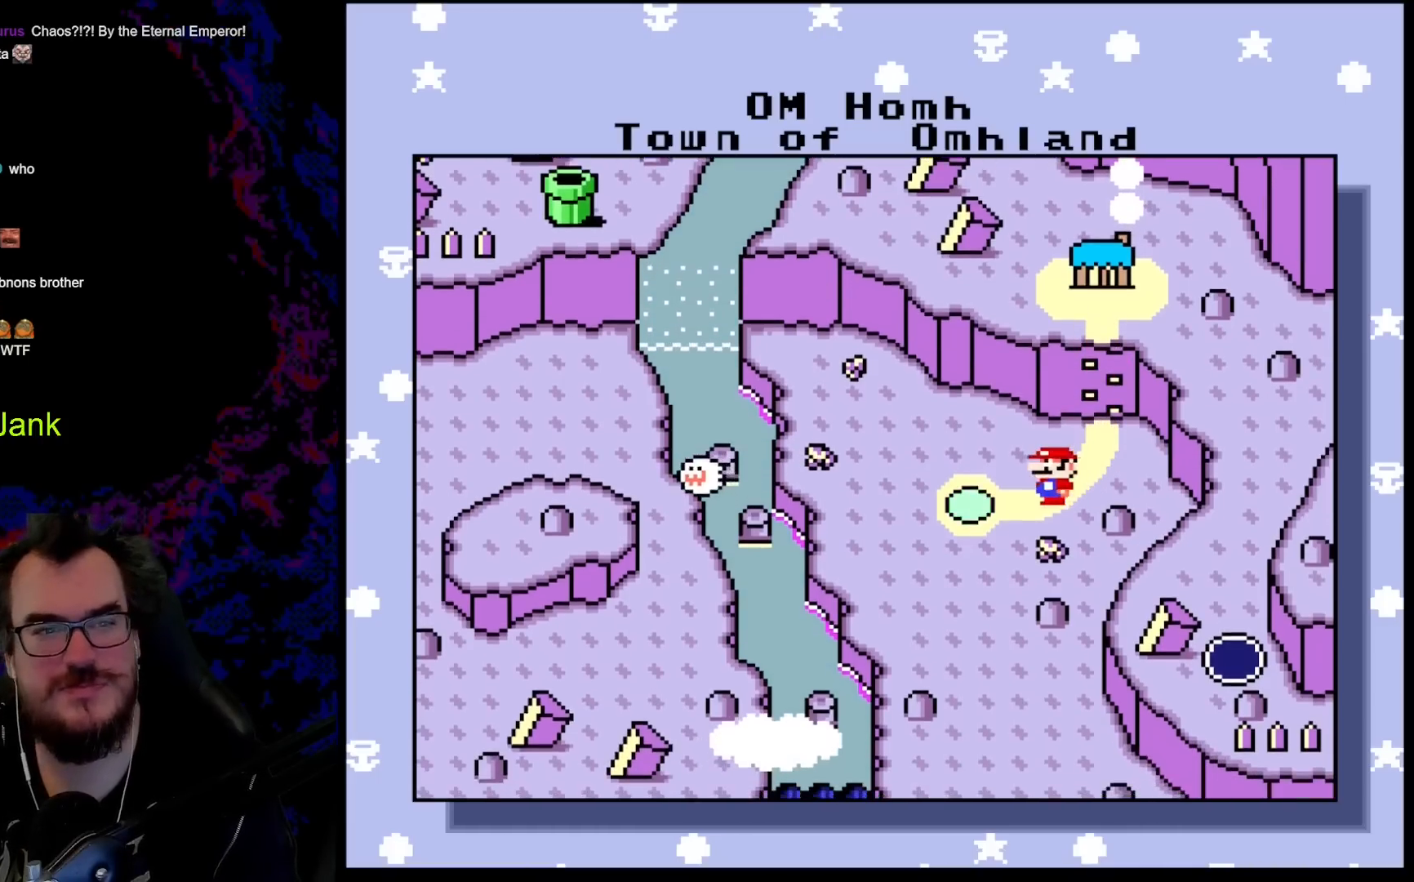
{"buttons": [], "events": []}
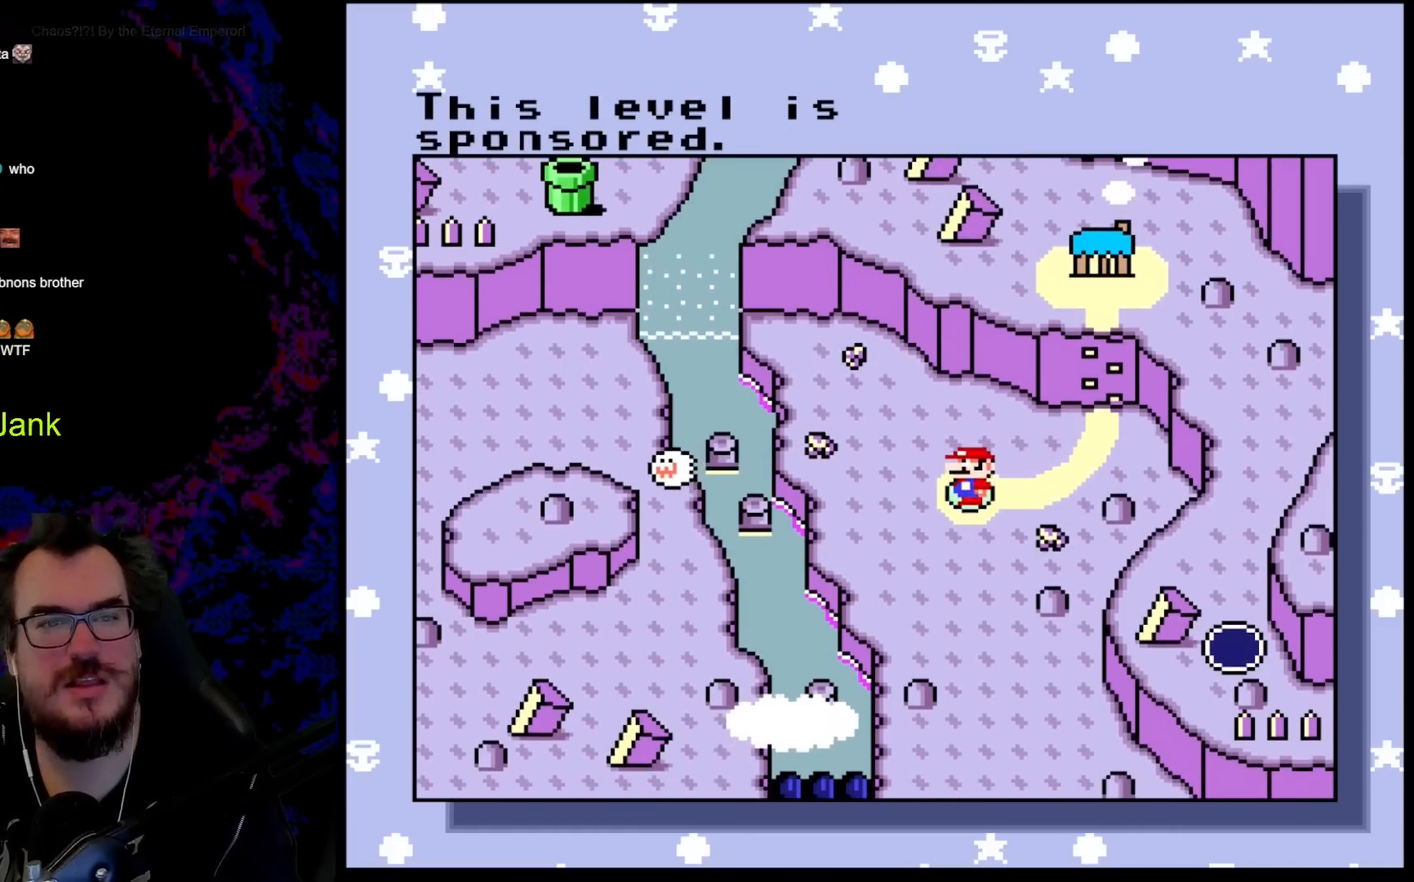
{"buttons": [], "events": []}
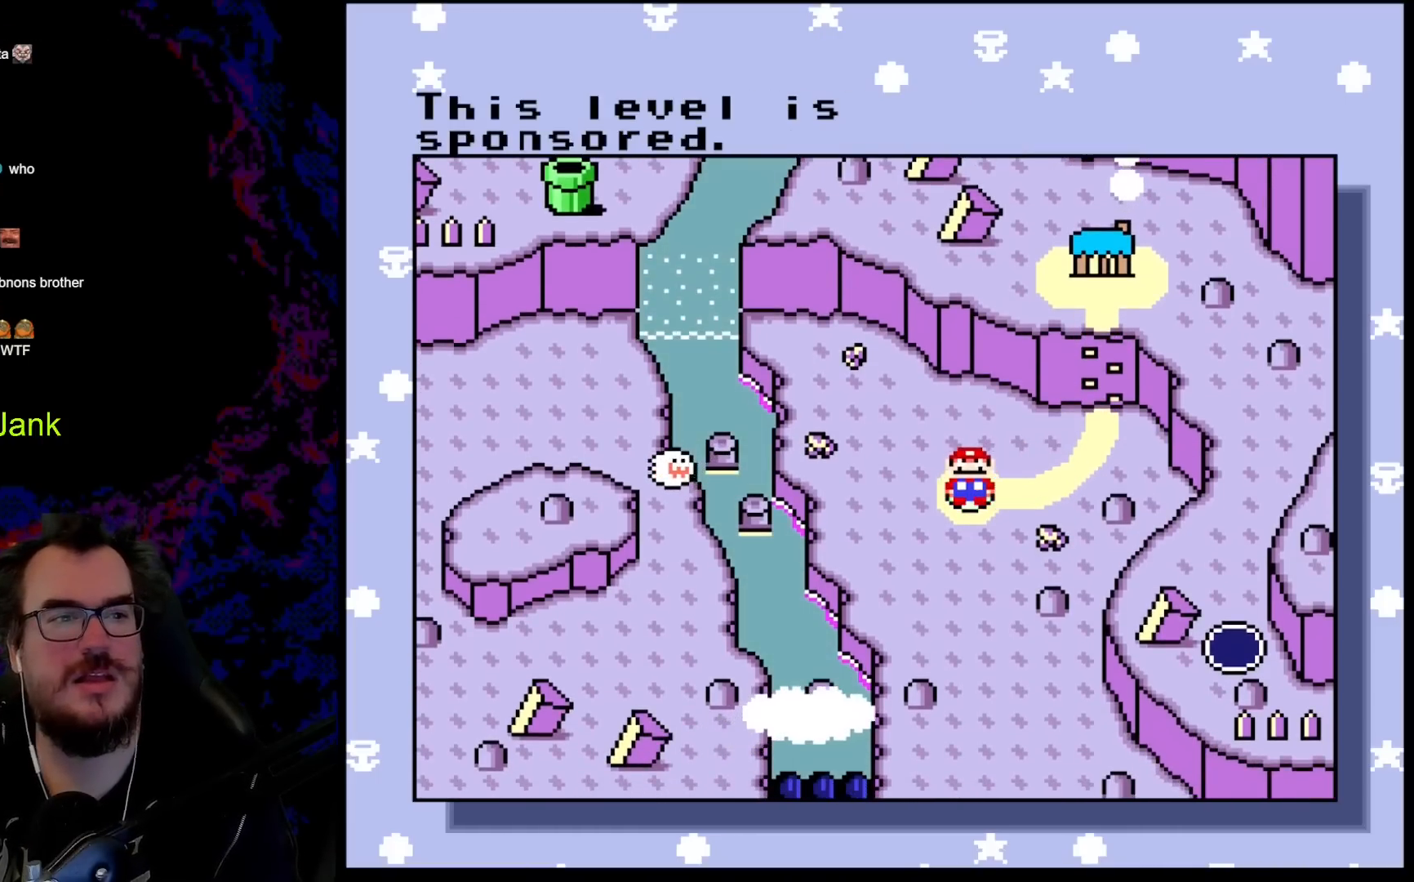
{"buttons": [], "events": []}
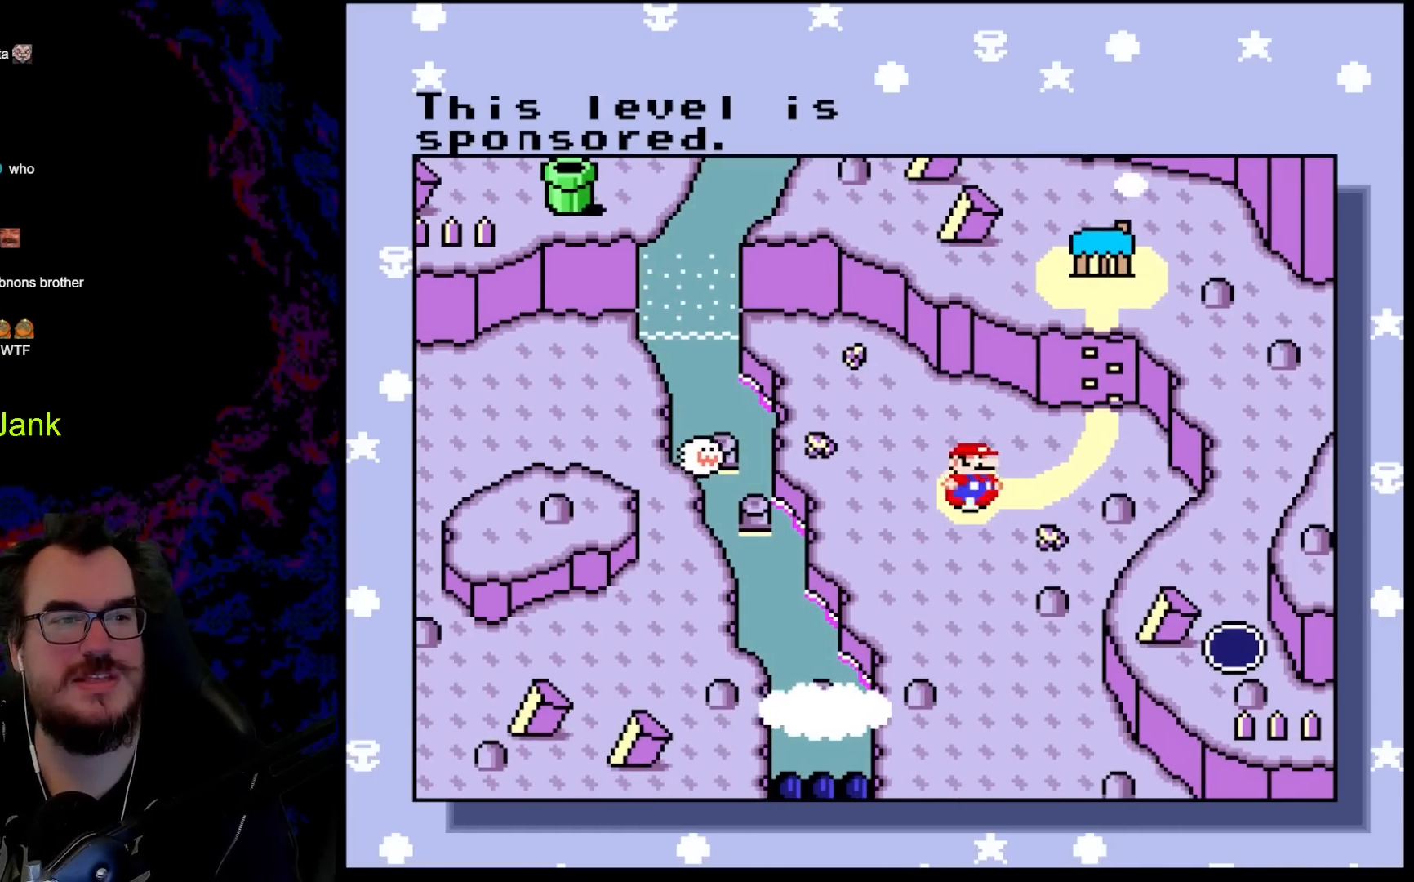
{"buttons": [], "events": [[50, "DPAD_RIGHT", "down"], [267, "DPAD_RIGHT", "up"]]}
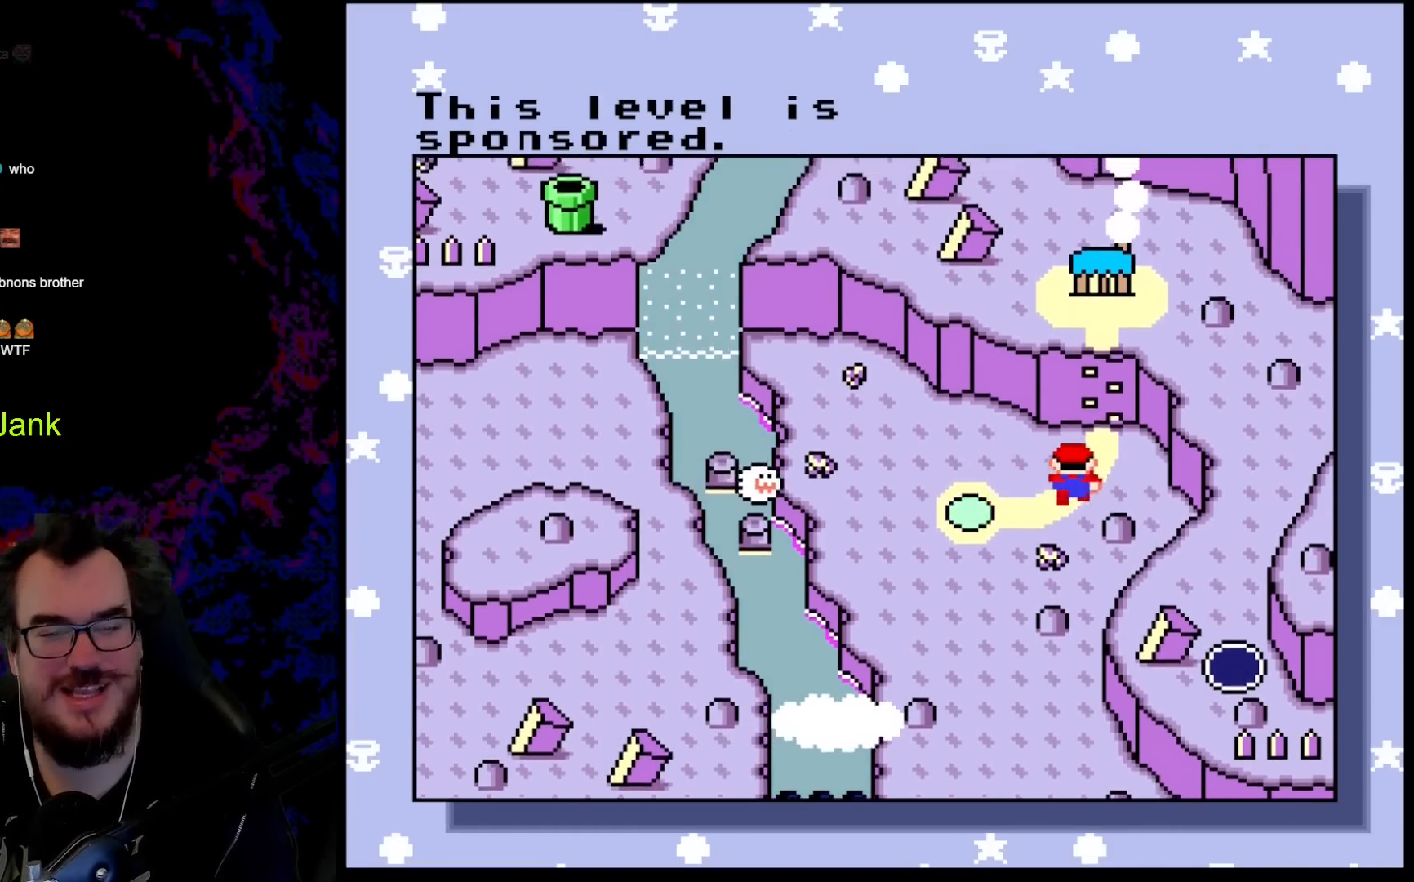
{"buttons": [], "events": []}
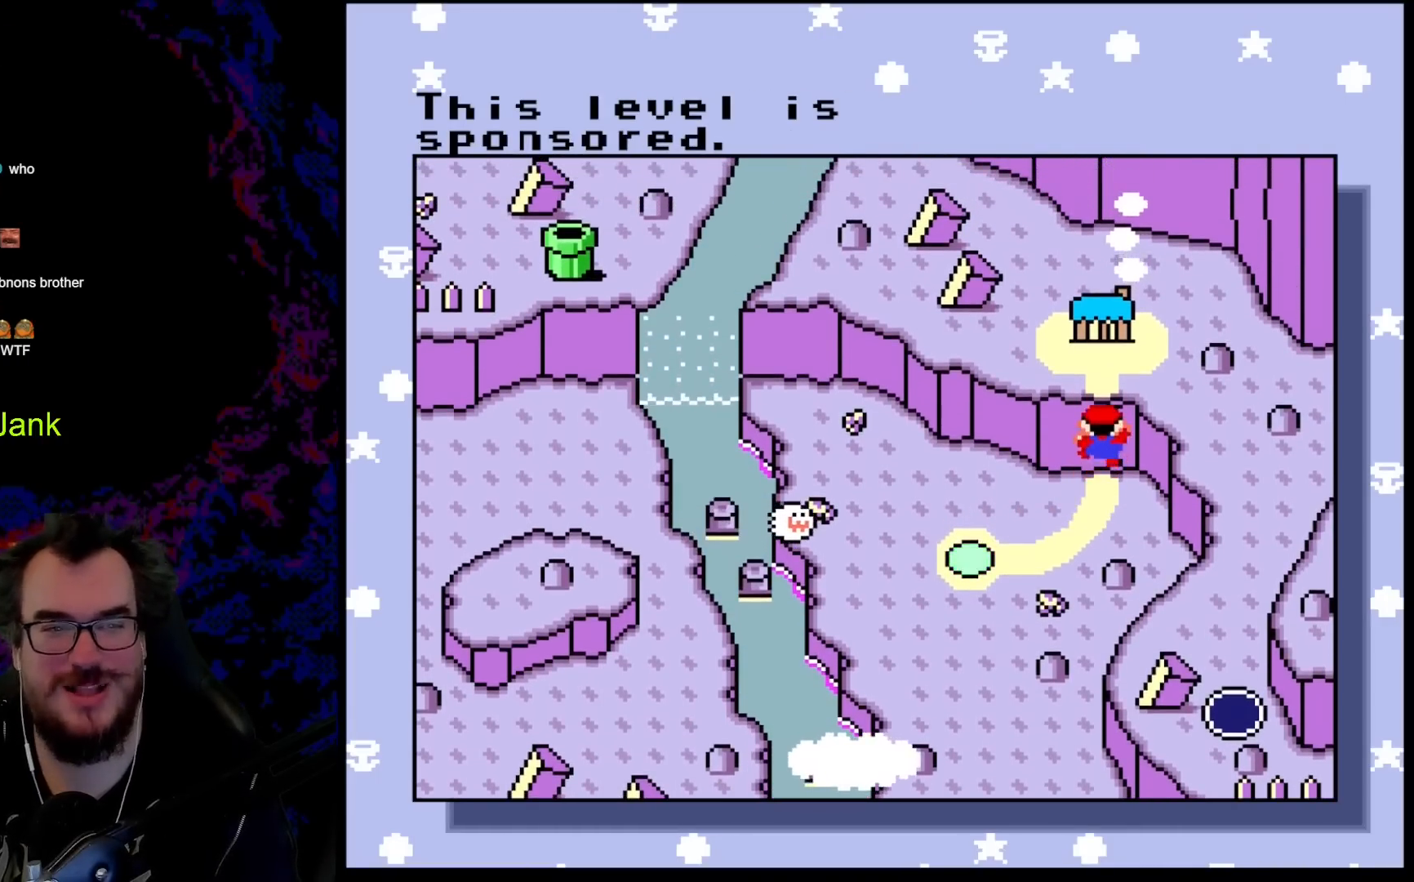
{"buttons": [], "events": []}
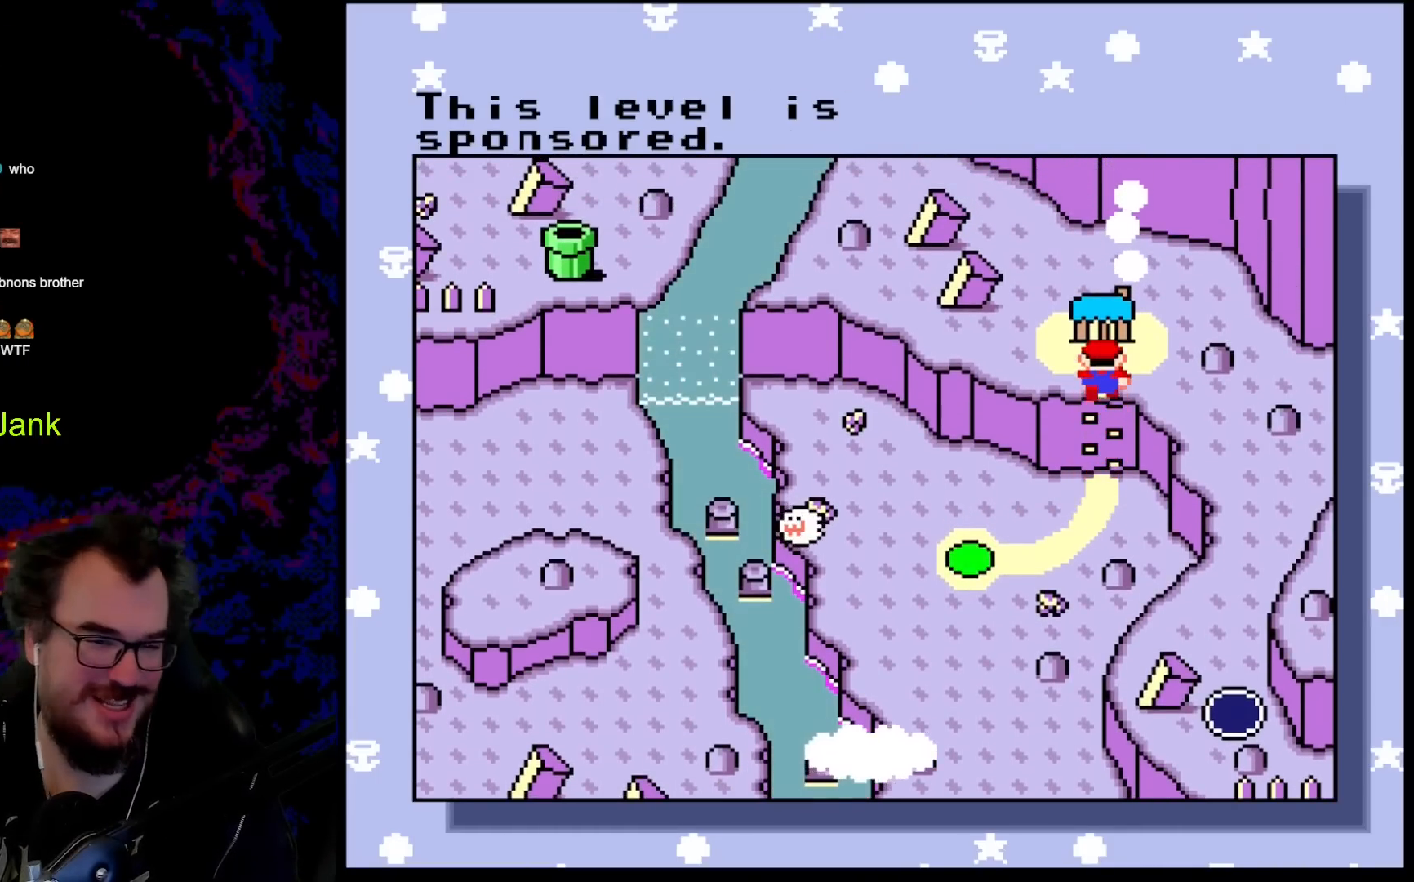
{"buttons": [], "events": []}
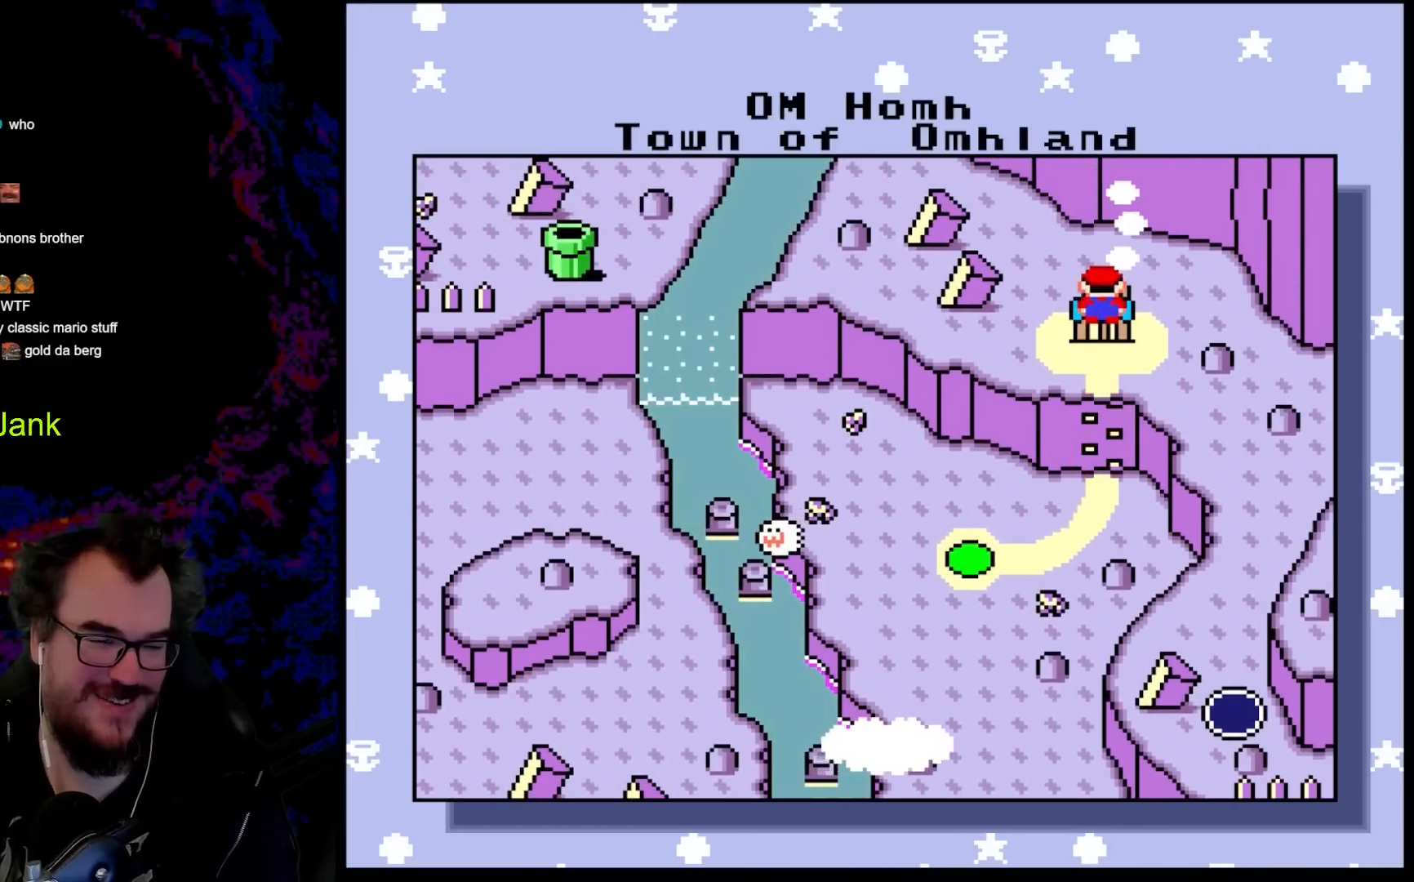
{"buttons": ["B"], "events": [[250, "B", "down"], [417, "B", "up"], [483, "B", "down"]]}
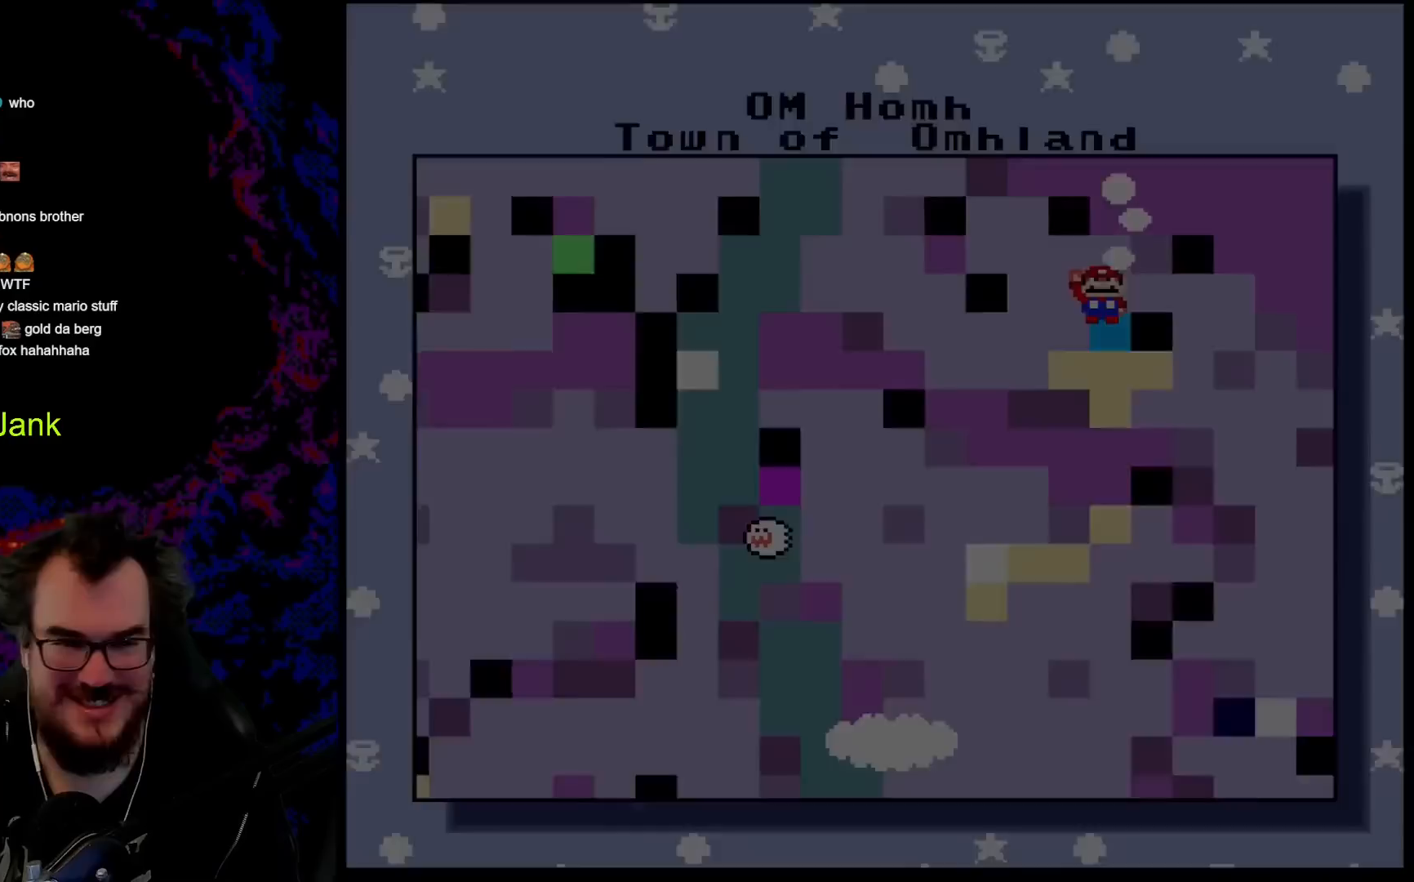
{"buttons": [], "events": [[117, "B", "up"]]}
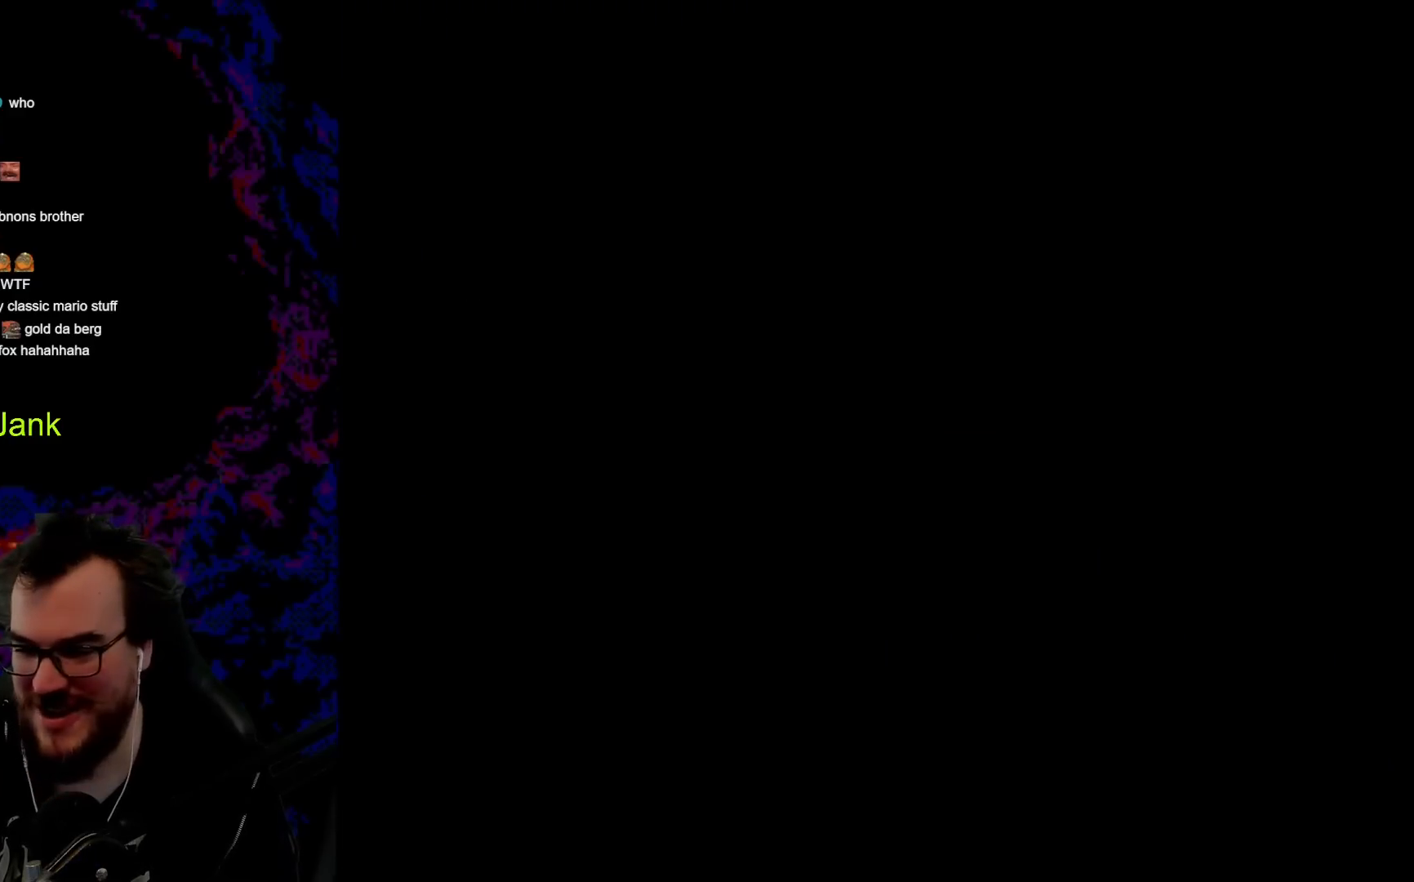
{"buttons": [], "events": []}
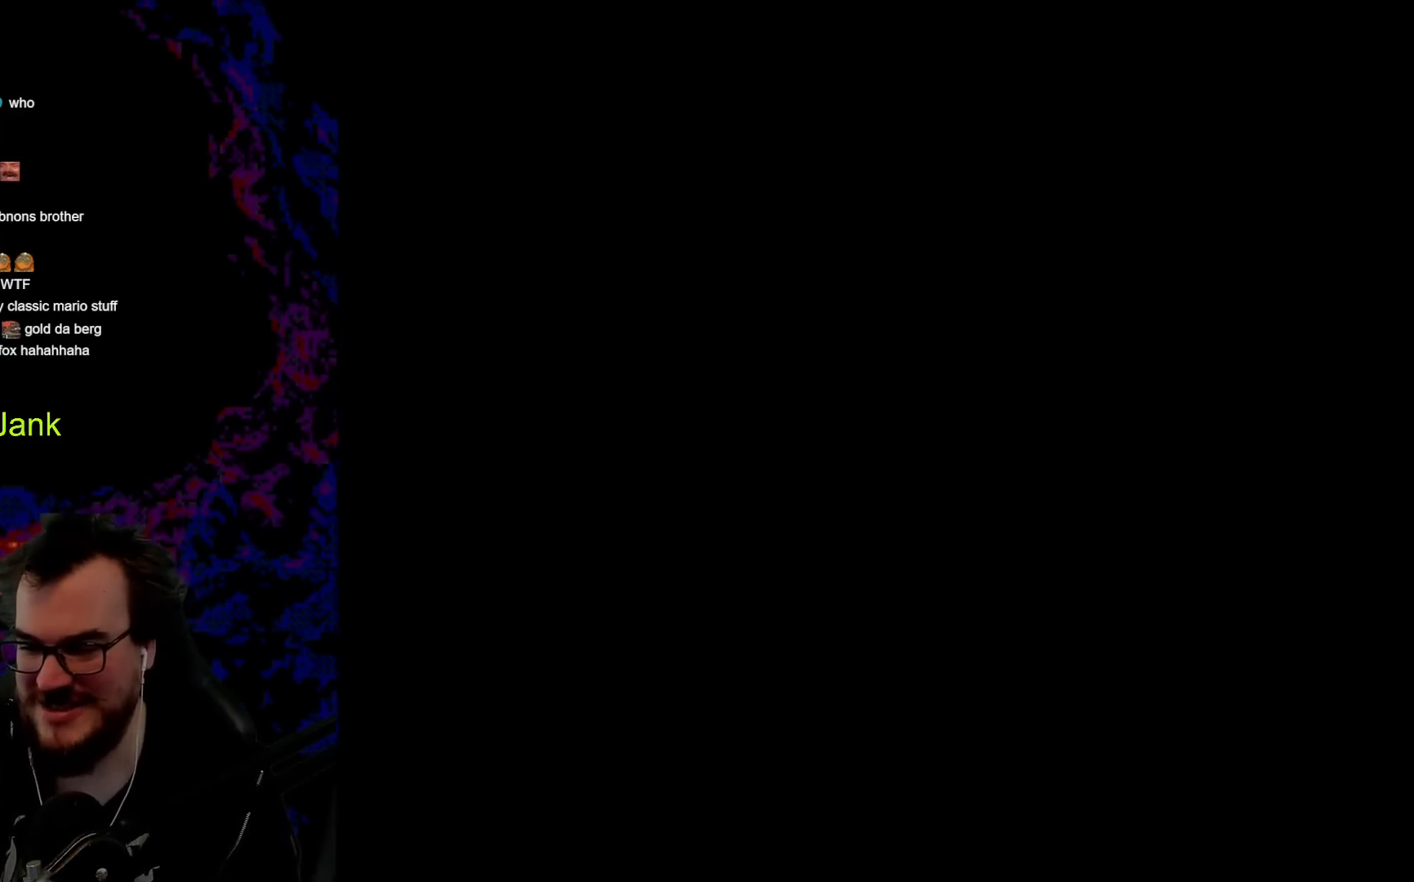
{"buttons": [], "events": []}
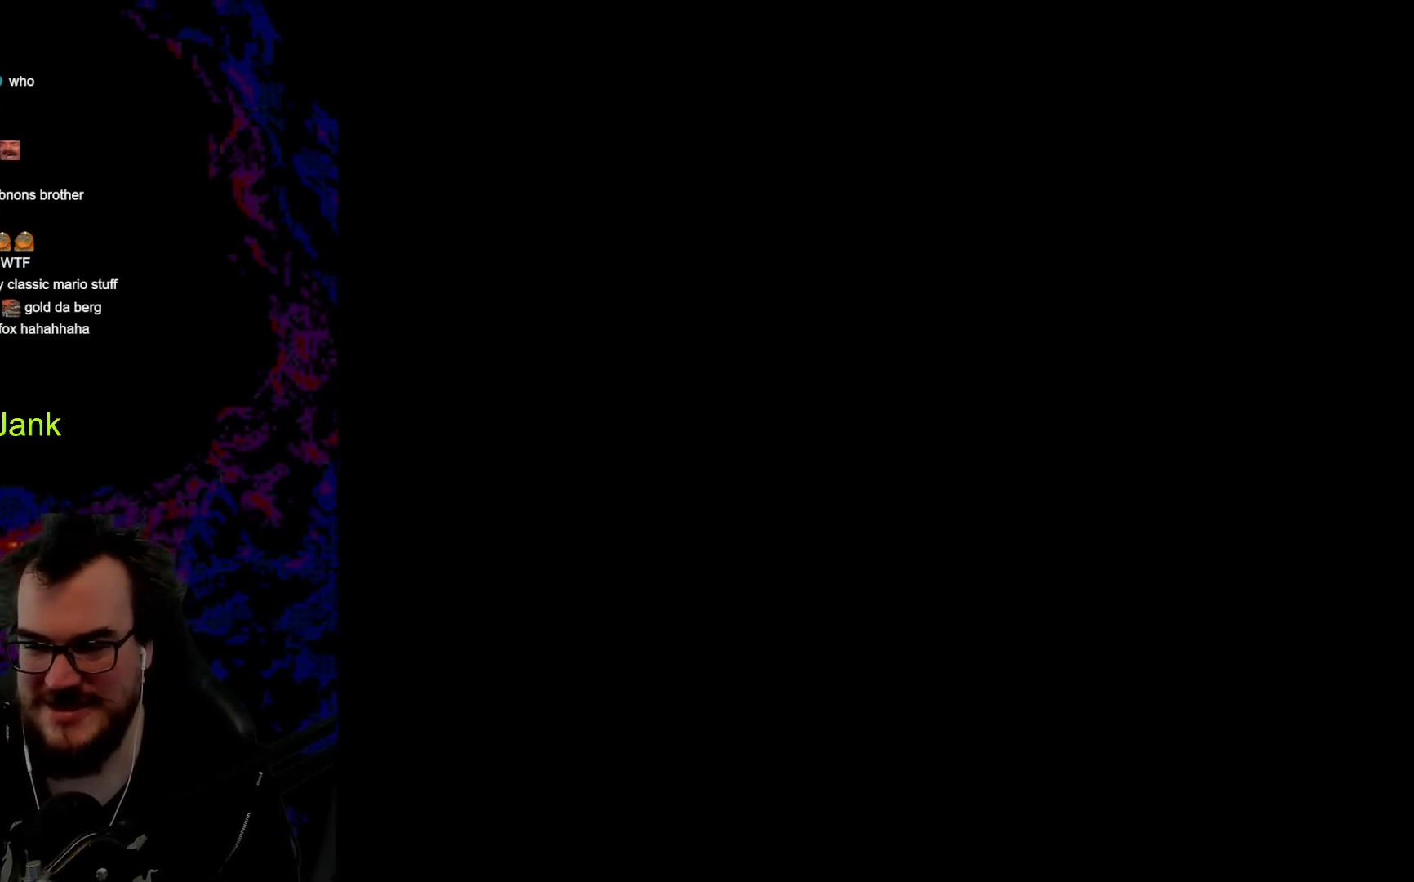
{"buttons": ["Y"], "events": [[433, "Y", "down"]]}
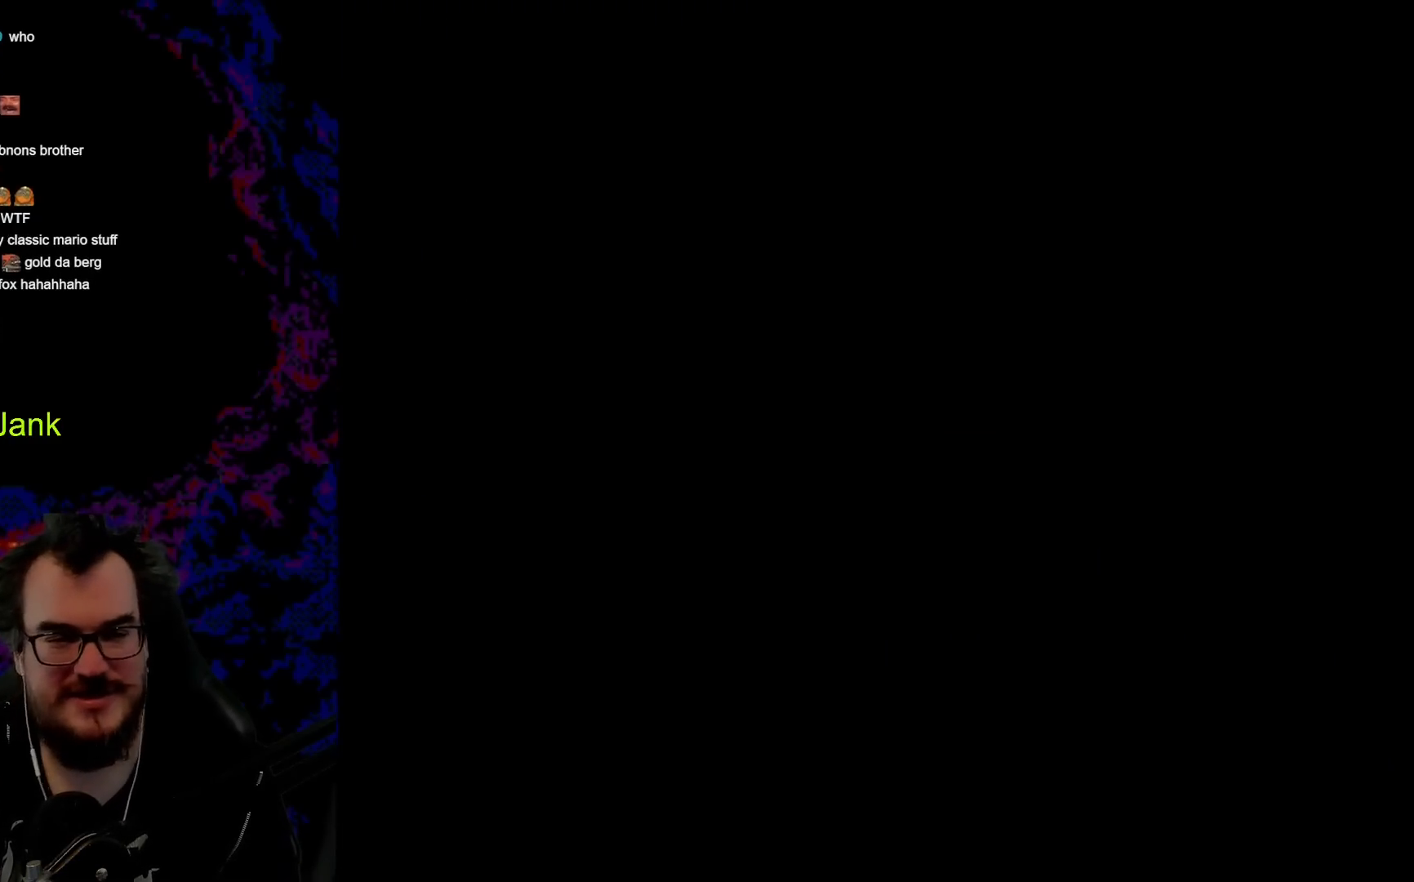
{"buttons": ["Y"], "events": []}
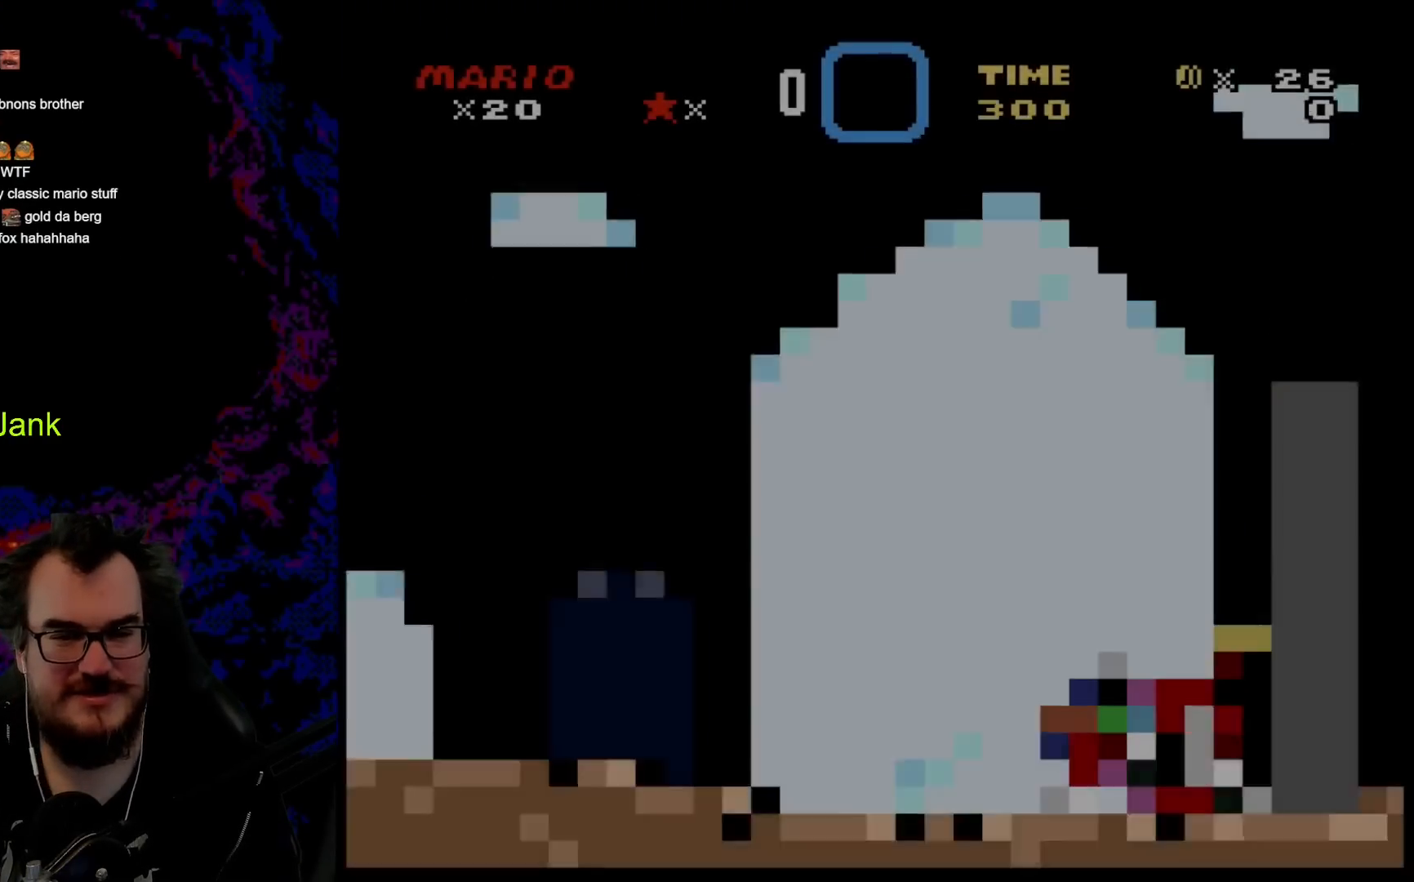
{"buttons": ["Y"], "events": []}
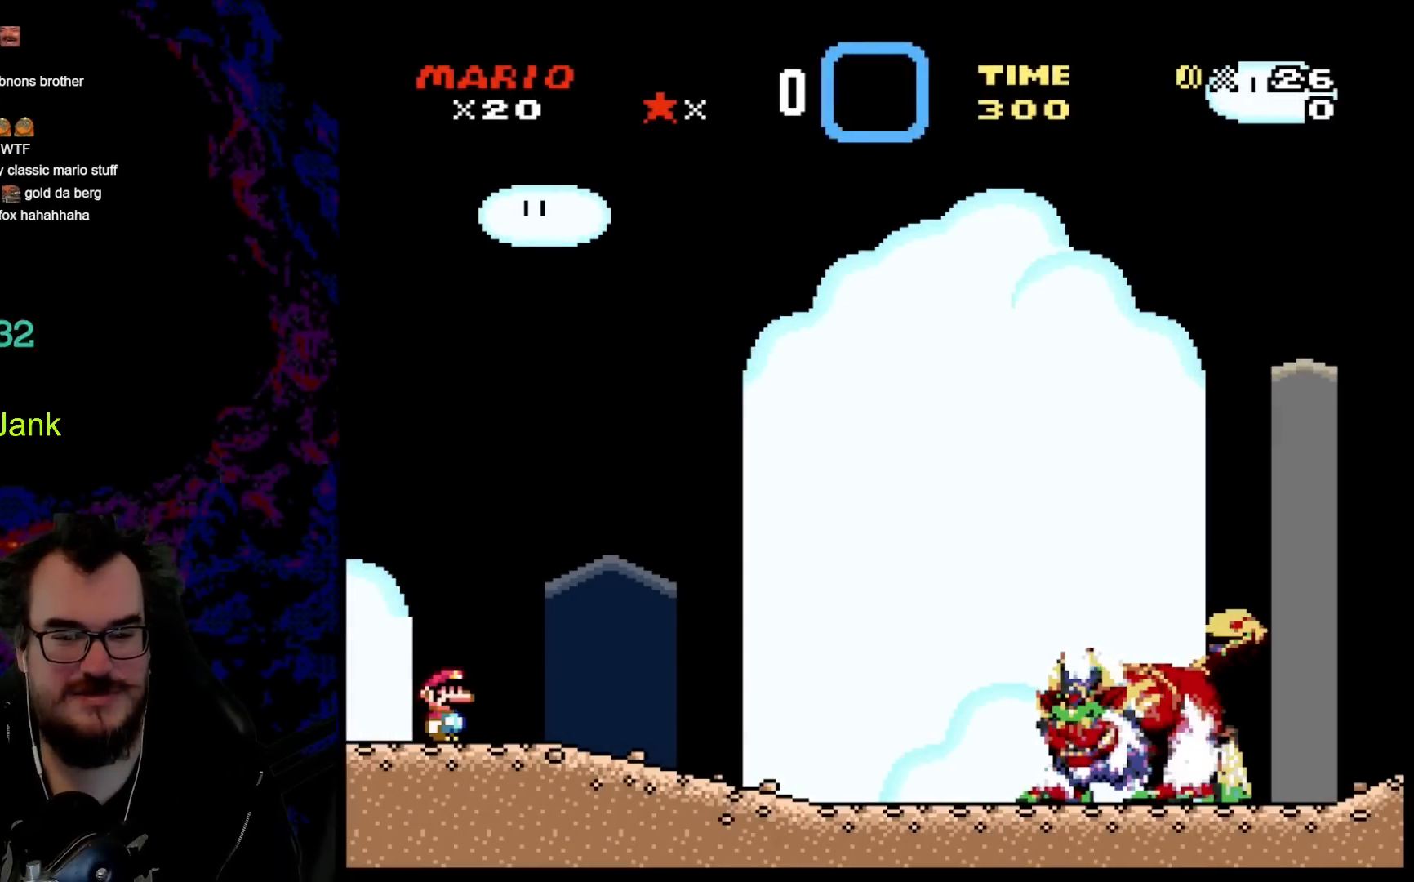
{"buttons": ["Y"], "events": []}
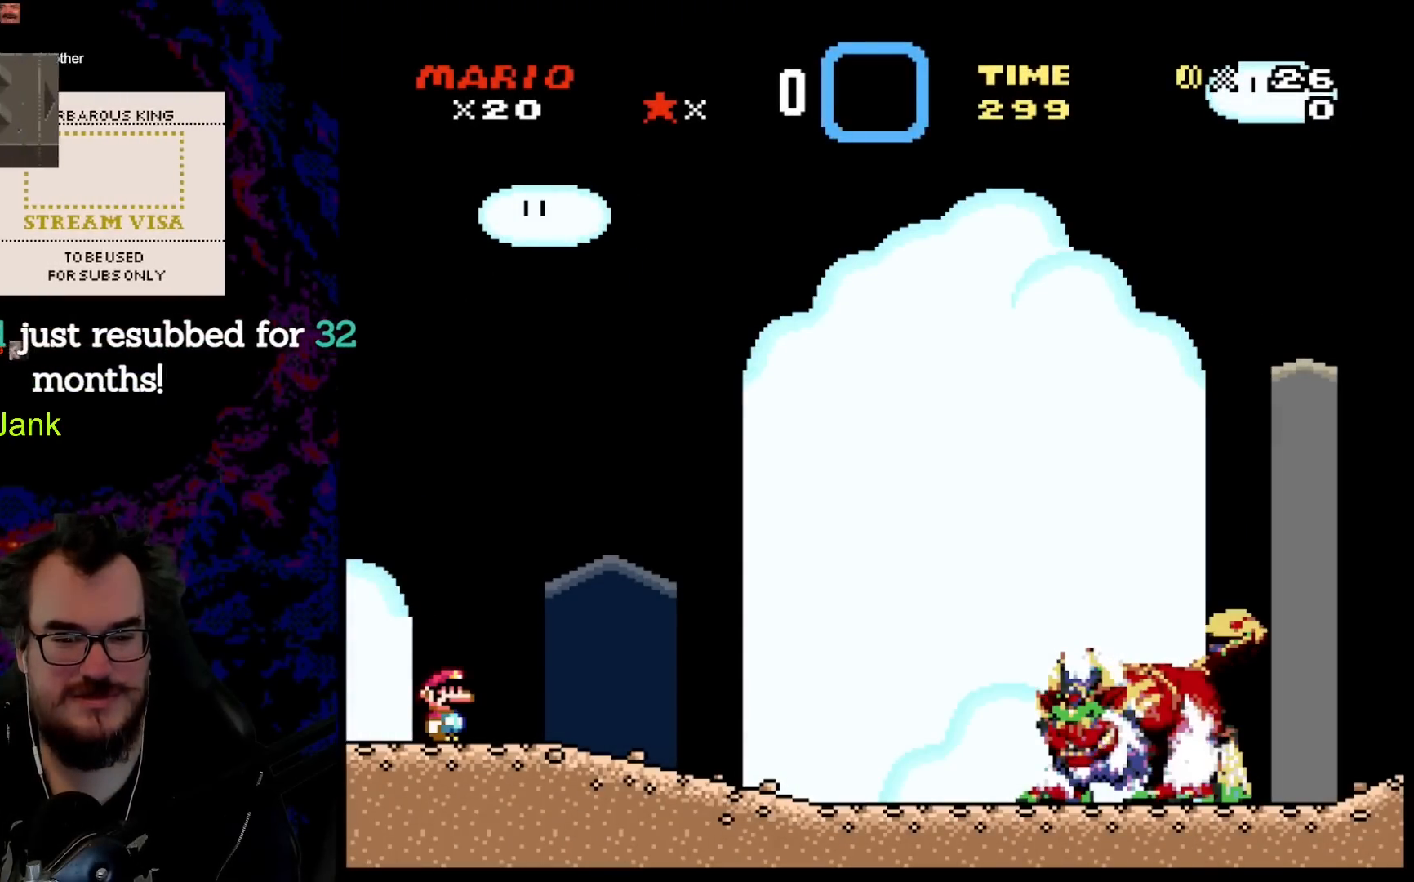
{"buttons": ["Y", "DPAD_RIGHT"], "events": [[167, "DPAD_RIGHT", "down"]]}
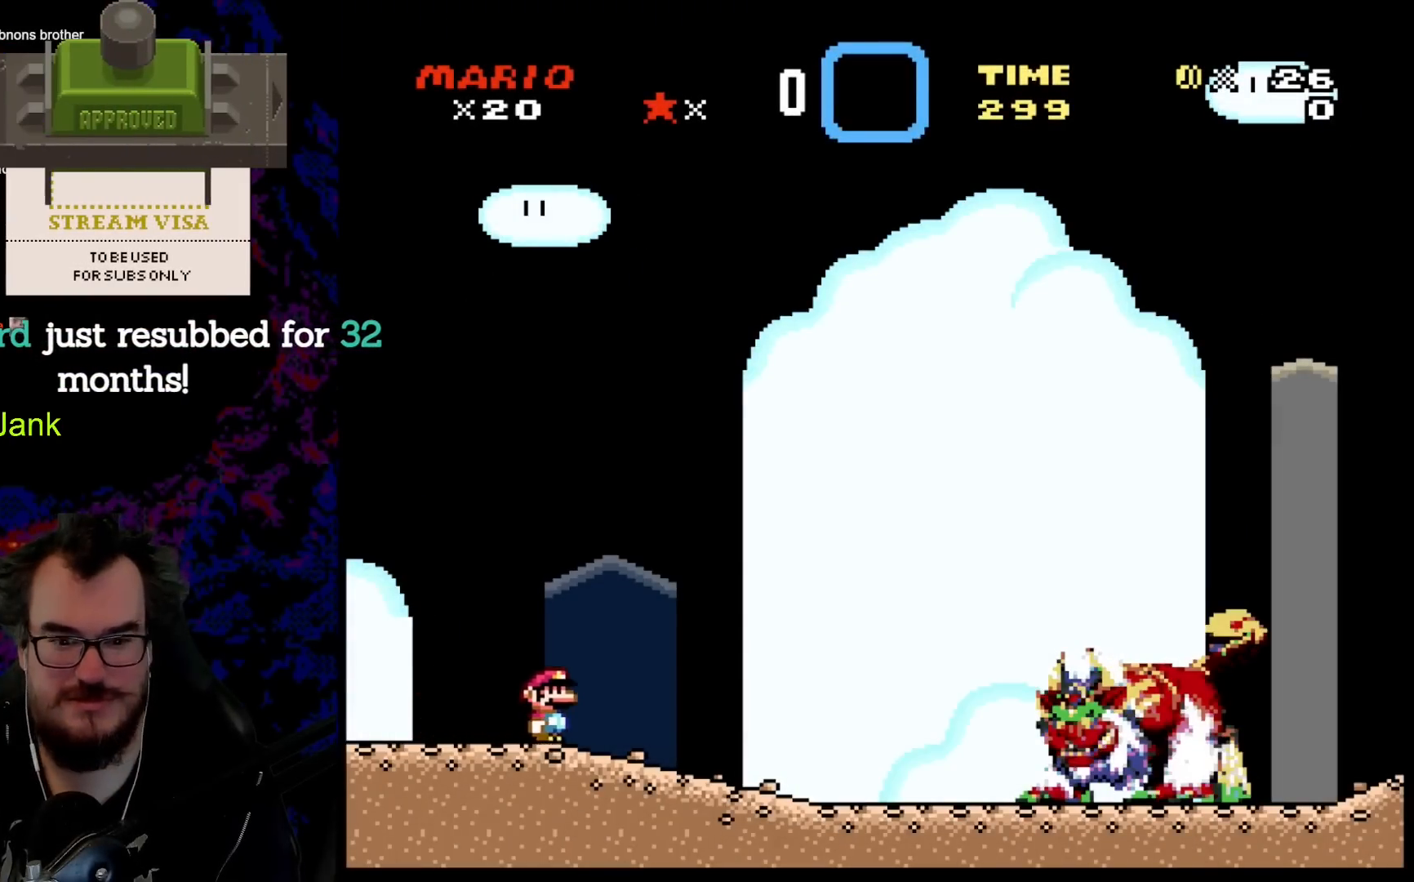
{"buttons": ["Y", "DPAD_RIGHT"], "events": []}
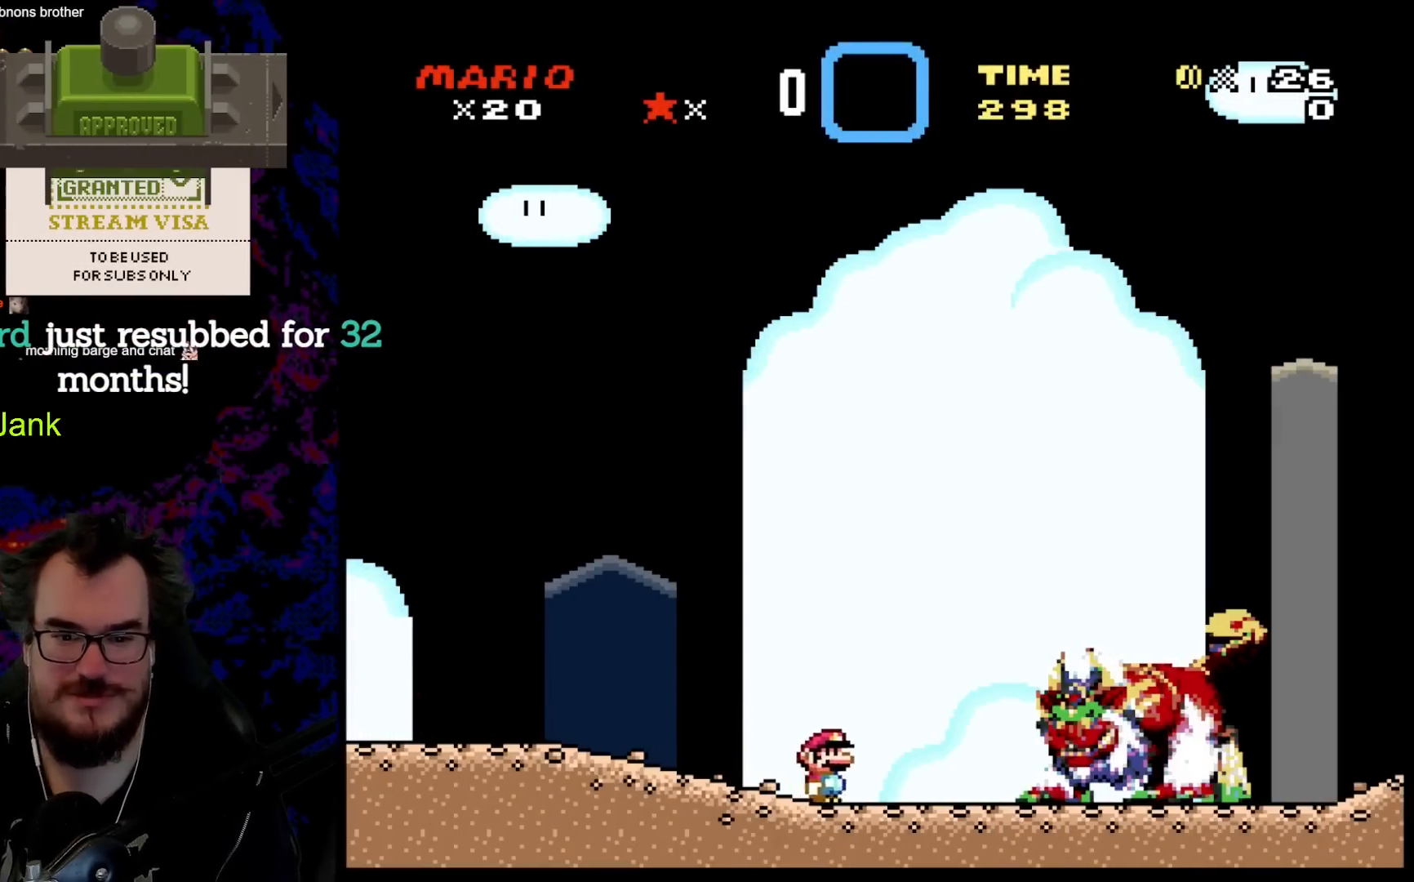
{"buttons": ["Y", "DPAD_RIGHT"], "events": [[33, "B", "down"], [233, "B", "up"]]}
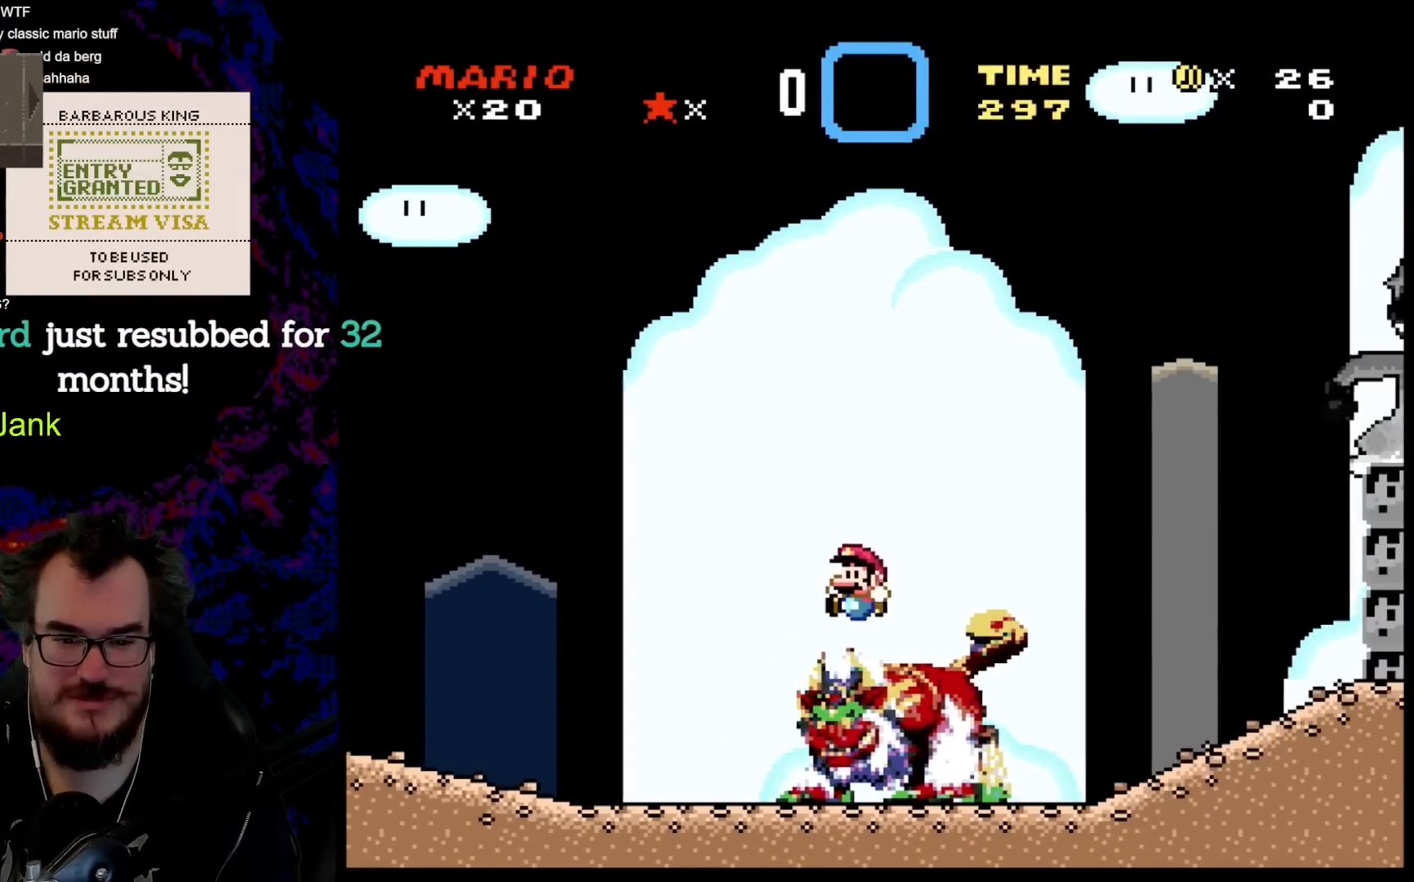
{"buttons": ["Y"], "events": [[17, "DPAD_LEFT", "down"], [17, "DPAD_RIGHT", "up"], [150, "DPAD_LEFT", "up"]]}
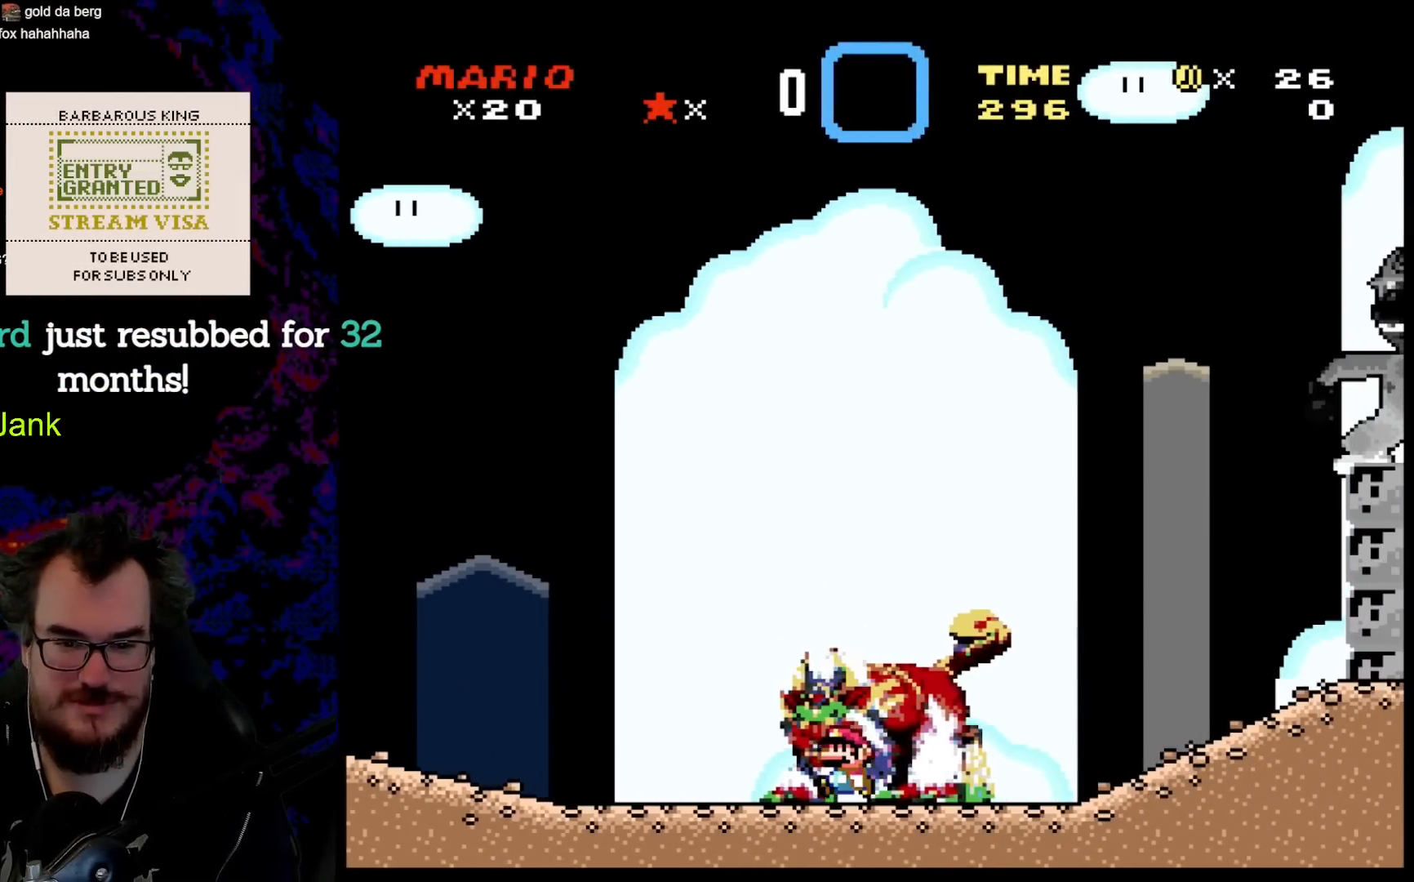
{"buttons": ["Y"], "events": [[33, "DPAD_LEFT", "down"], [283, "DPAD_LEFT", "up"], [317, "DPAD_RIGHT", "down"], [417, "DPAD_RIGHT", "up"]]}
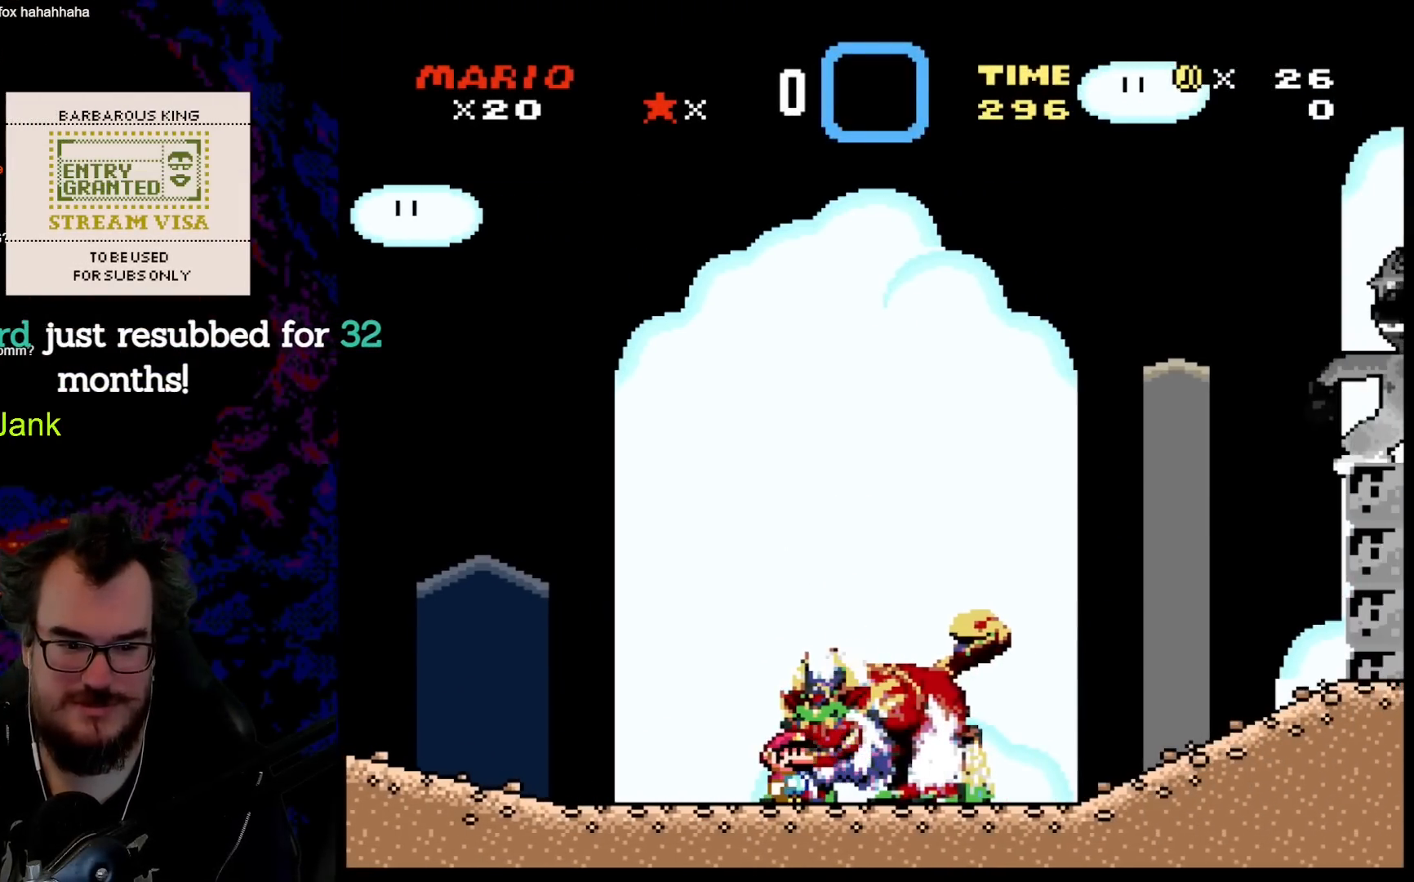
{"buttons": ["Y"], "events": [[50, "DPAD_UP", "down"], [317, "DPAD_UP", "up"]]}
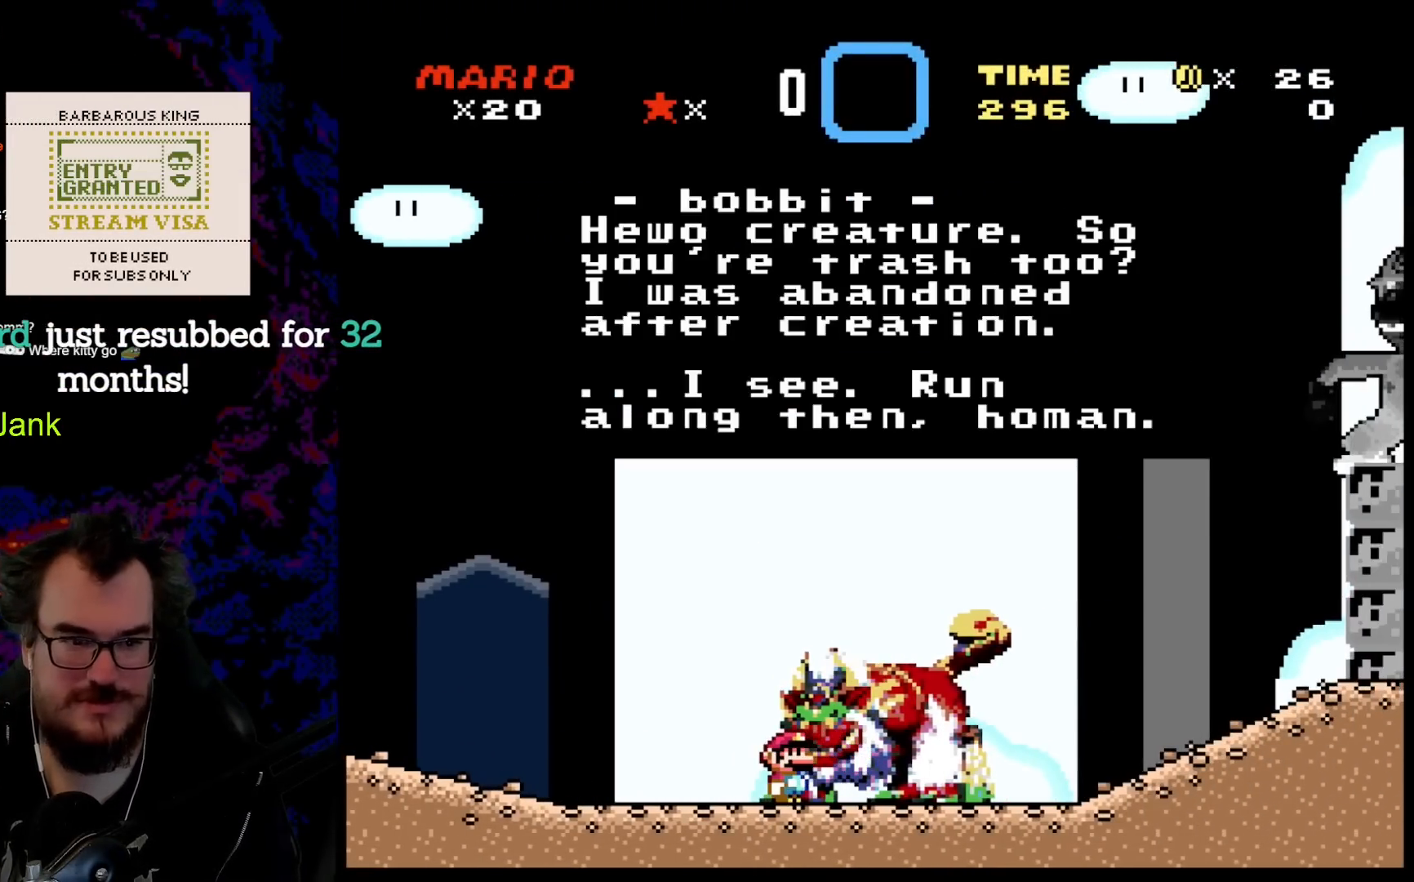
{"buttons": [], "events": [[33, "Y", "up"]]}